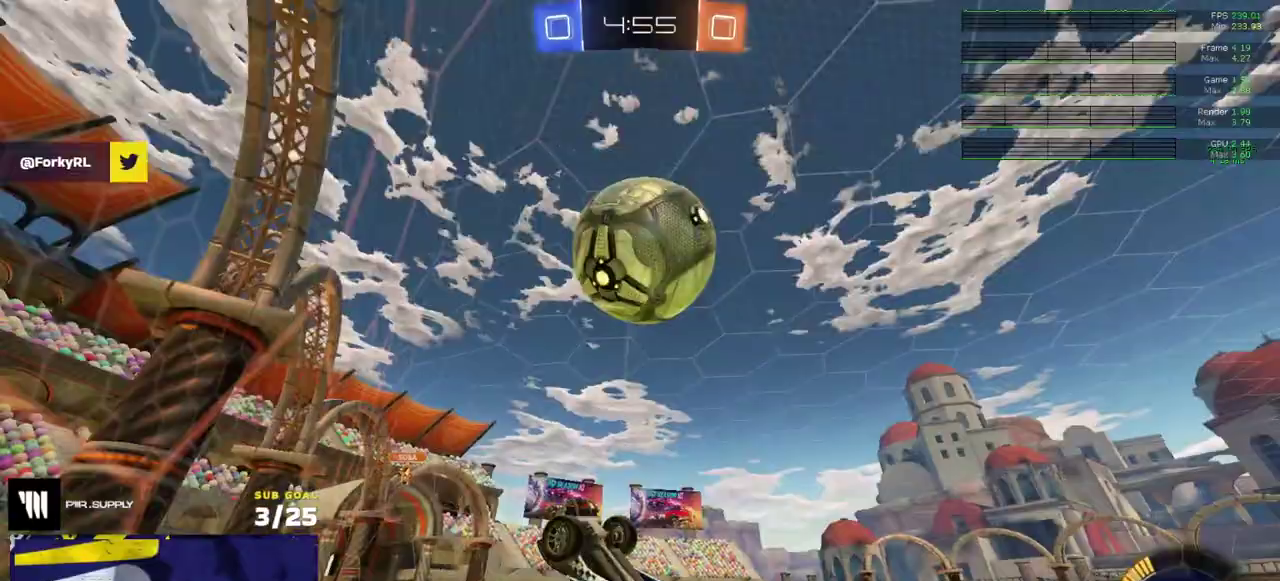
Gameplay with a controller (Xbox layout); each line is a JSON object with the inputs held at the frame after it. "events" lists button and stick changes between this image and that frame as [ms after this image, input, new state], when the widget could be followed in between. Not read: L3.
{"buttons": ["R1"], "right_stick": "center", "events": [[183, "R1", "down"]]}
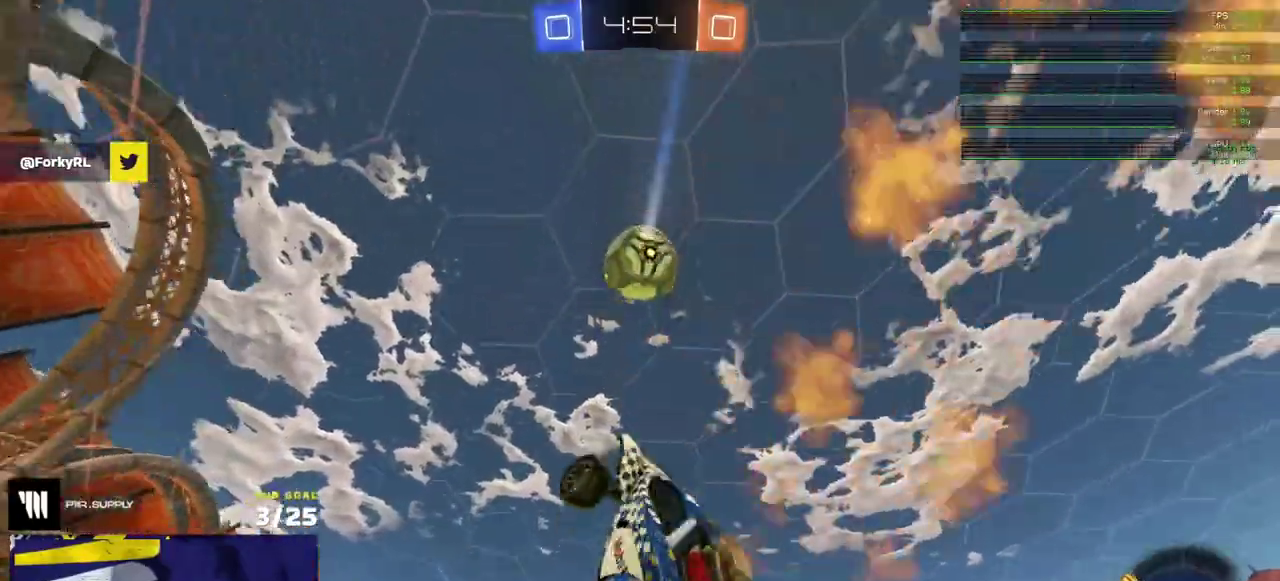
{"buttons": ["R1"], "right_stick": "center", "events": []}
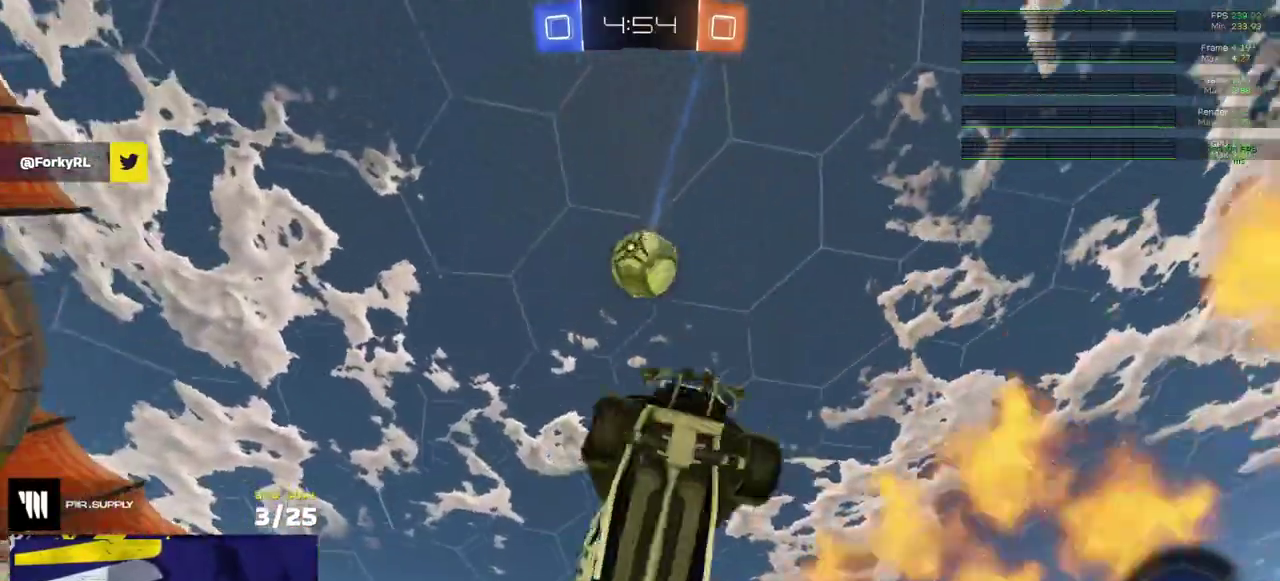
{"buttons": [], "right_stick": "center", "events": [[167, "R1", "up"]]}
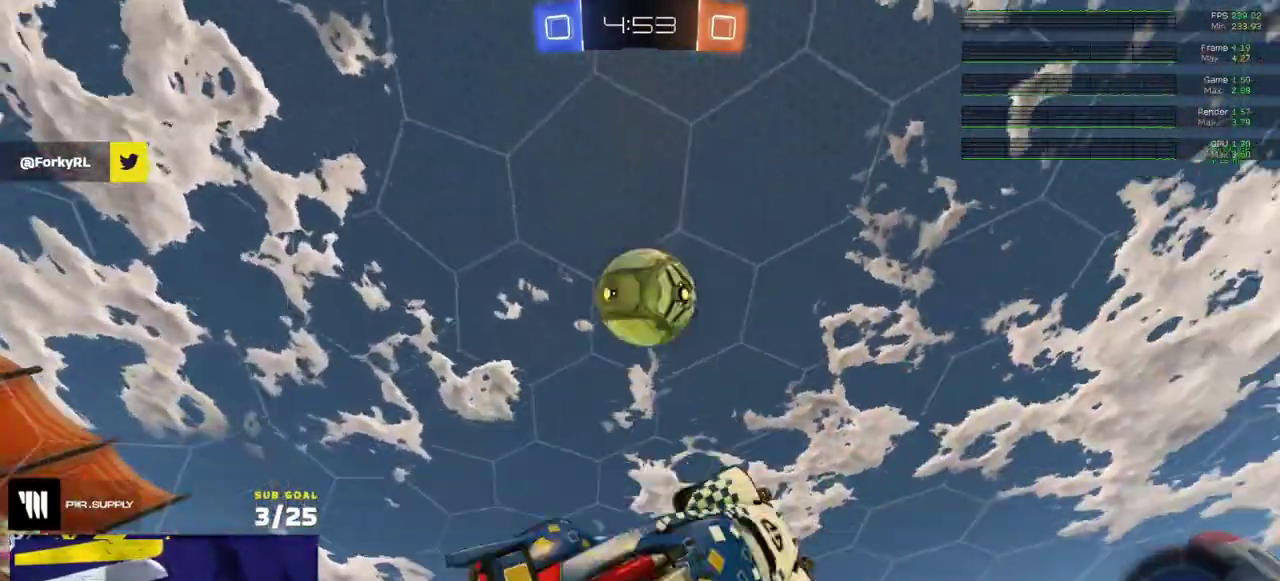
{"buttons": ["Y", "R1"], "right_stick": "center", "events": [[33, "R1", "down"], [133, "R1", "up"], [433, "R1", "down"], [450, "Y", "down"]]}
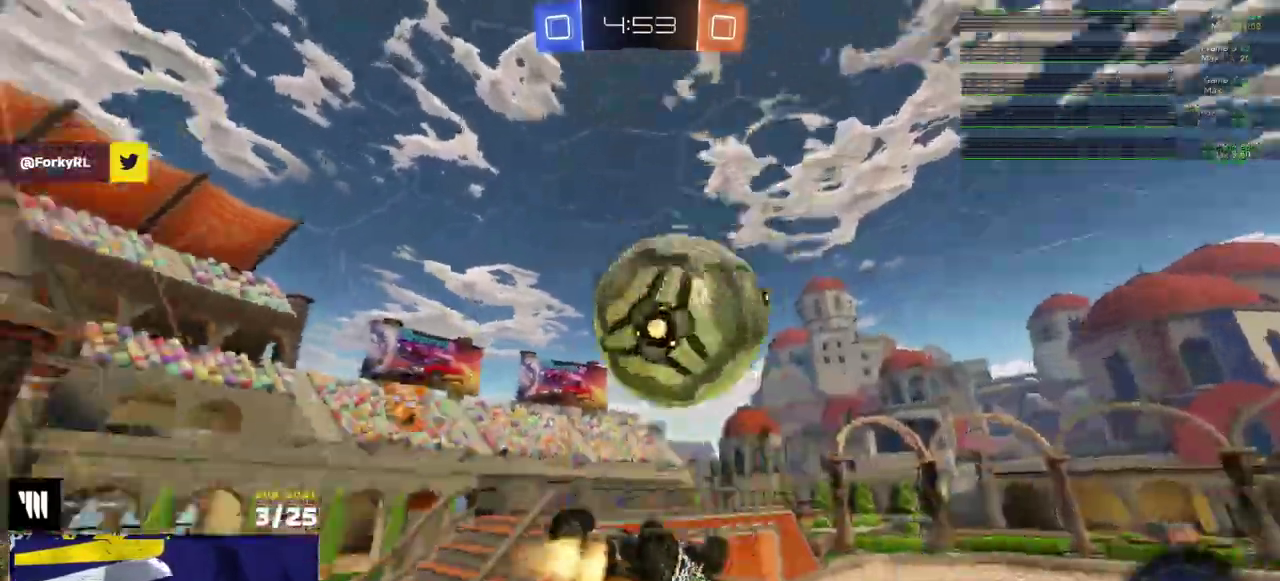
{"buttons": ["A", "L1", "R1"], "right_stick": "center", "events": [[33, "Y", "up"], [150, "L1", "down"], [183, "A", "down"], [250, "A", "up"], [300, "A", "down"], [400, "A", "up"], [450, "A", "down"]]}
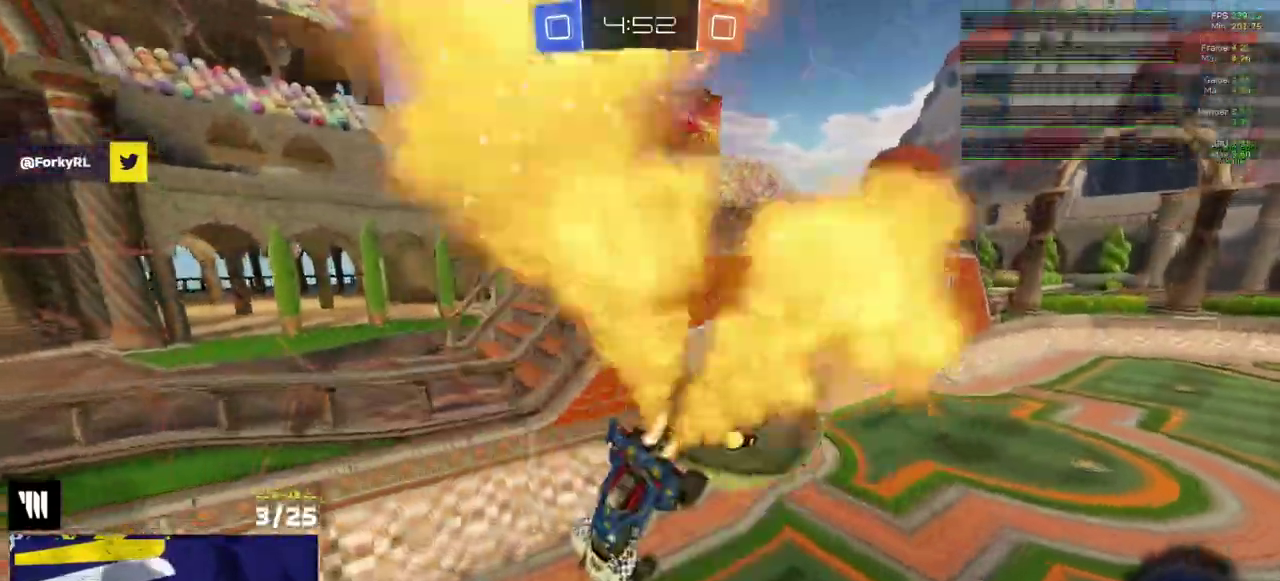
{"buttons": ["X", "R2"], "right_stick": "center", "events": [[17, "A", "up"], [17, "R1", "up"], [67, "L1", "up"], [250, "Y", "down"], [333, "Y", "up"], [350, "X", "down"], [383, "R2", "down"]]}
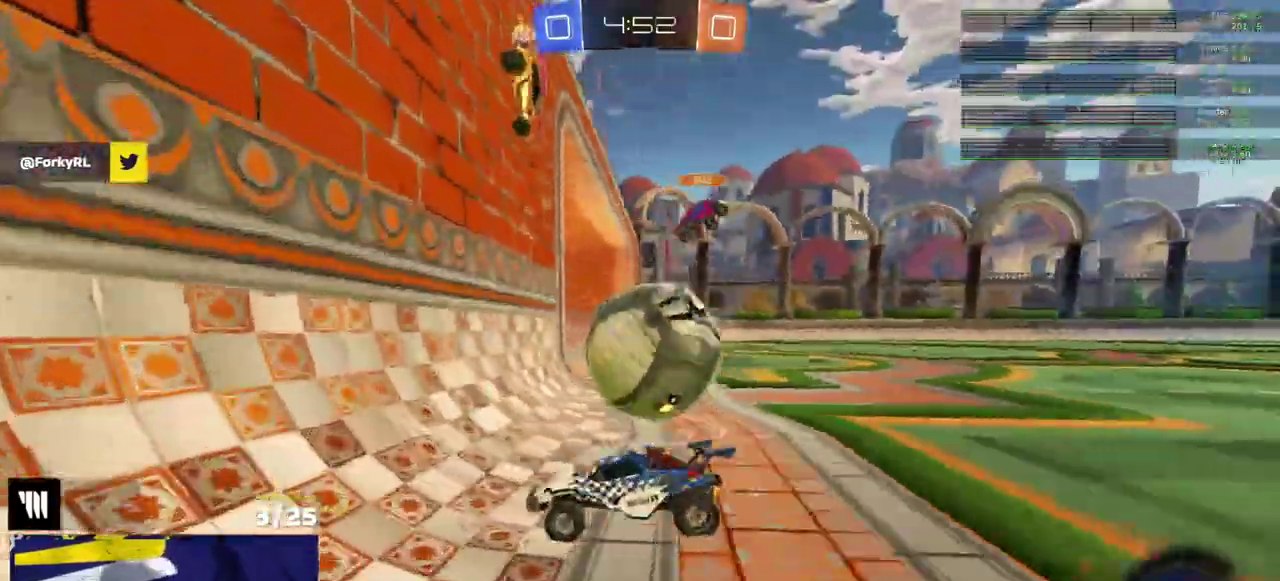
{"buttons": ["R2"], "right_stick": "center", "events": [[250, "X", "up"]]}
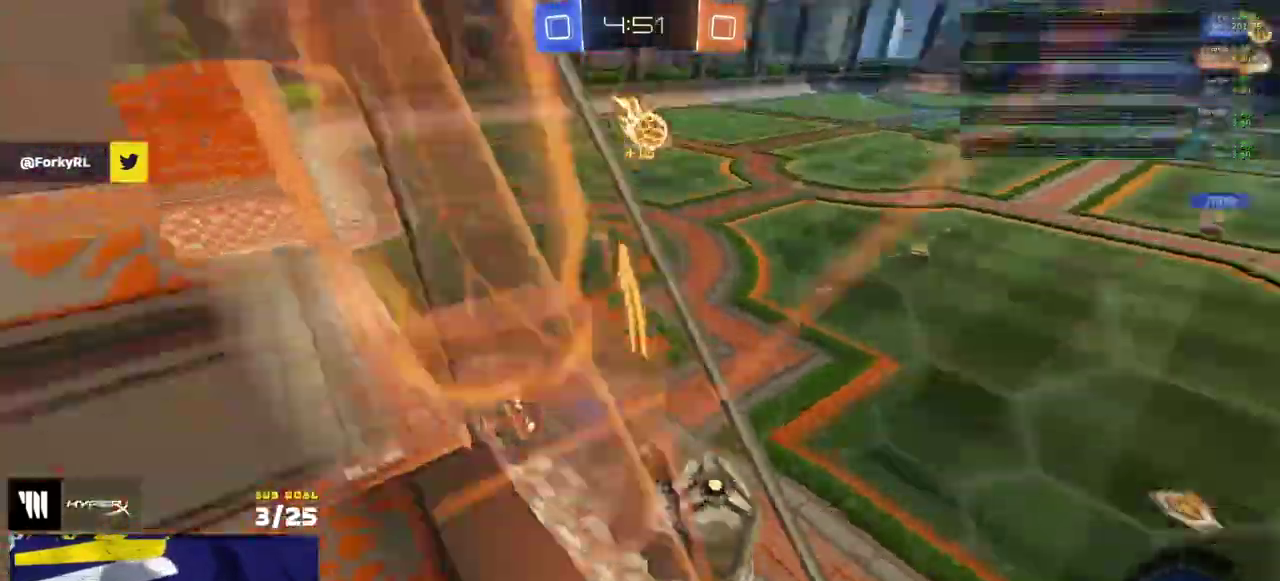
{"buttons": ["R2"], "right_stick": "center", "events": []}
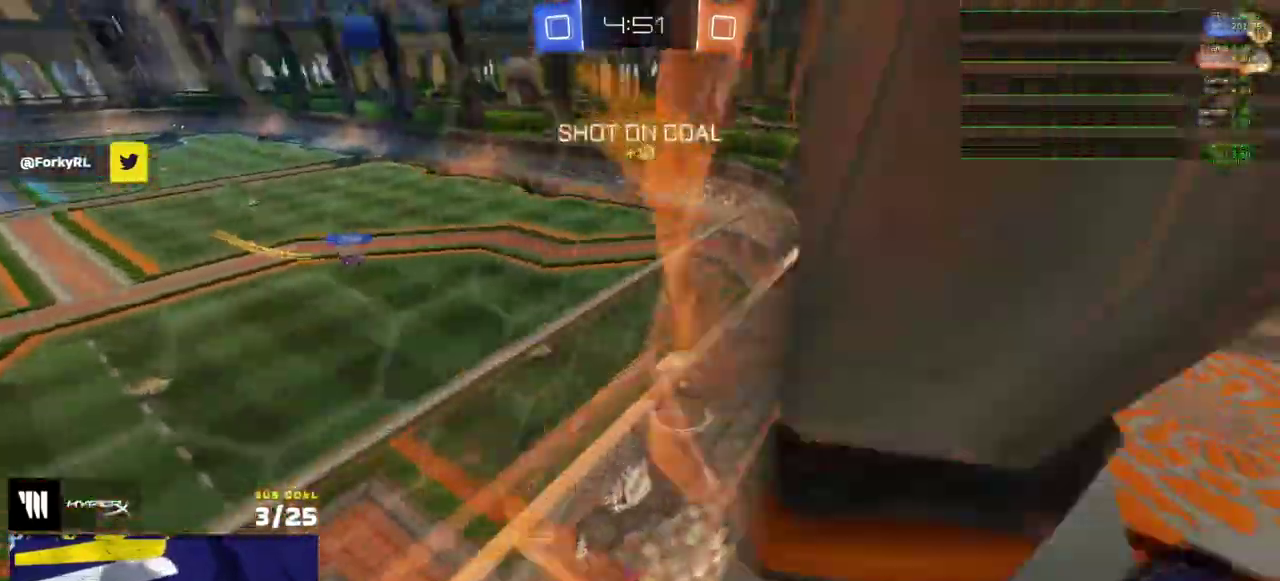
{"buttons": ["L1", "R1", "R2"], "right_stick": "center", "events": [[67, "A", "down"], [233, "R1", "down"], [267, "L1", "down"], [317, "A", "up"]]}
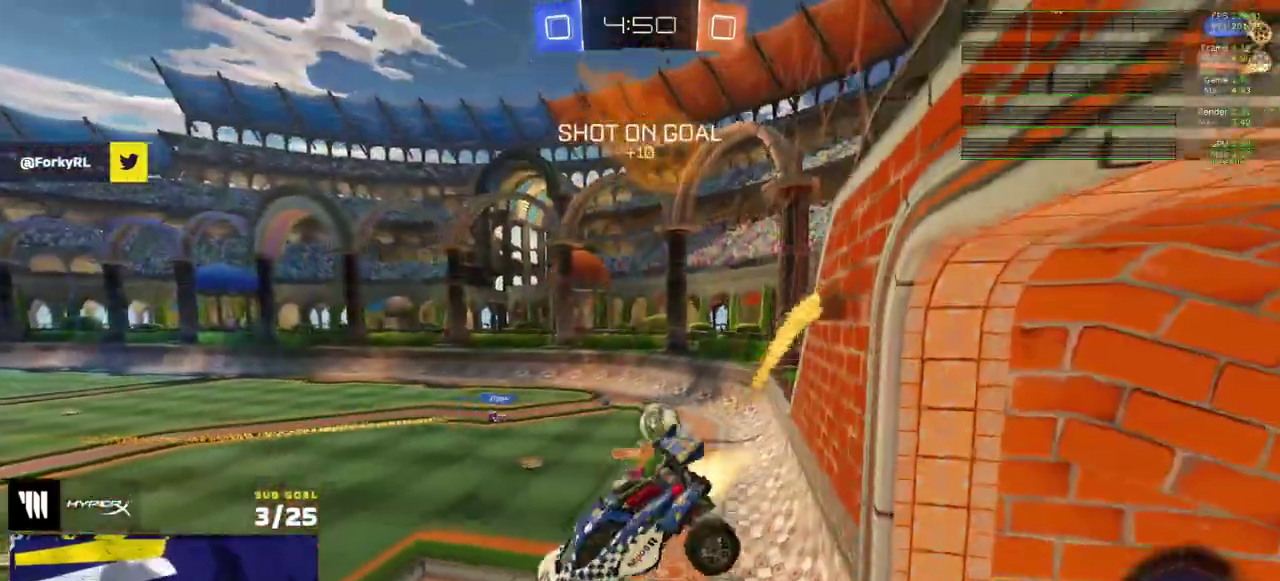
{"buttons": ["A", "R2"], "right_stick": "center", "events": [[17, "L1", "up"], [83, "R1", "up"], [167, "R2", "up"], [467, "A", "down"], [467, "R2", "down"]]}
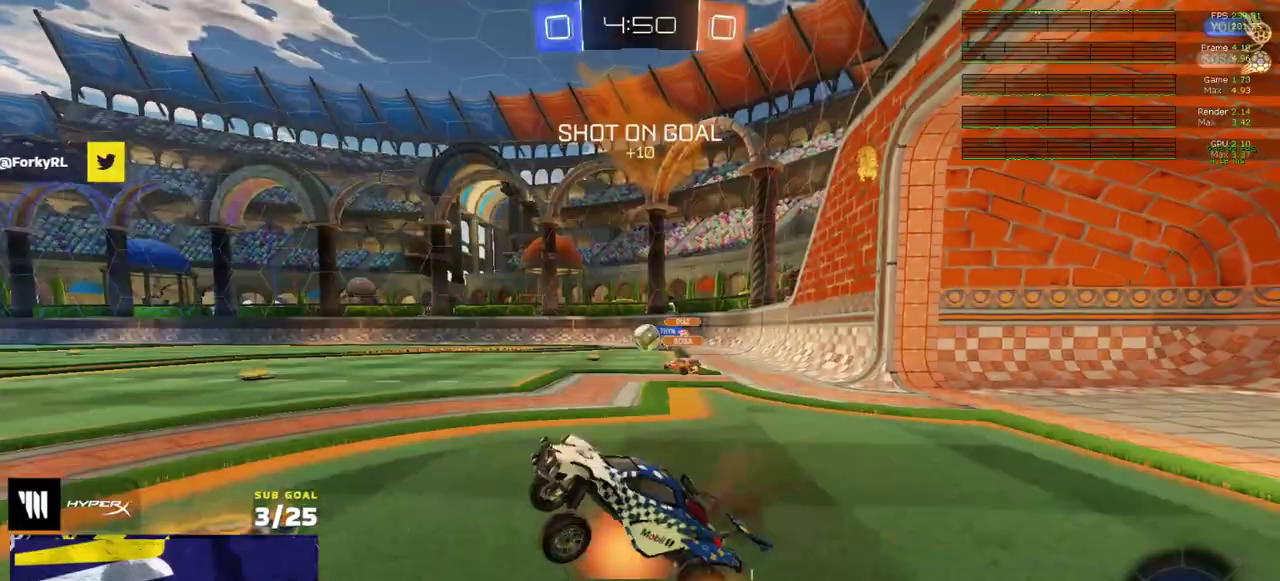
{"buttons": [], "right_stick": "center", "events": [[50, "A", "up"], [483, "R2", "up"]]}
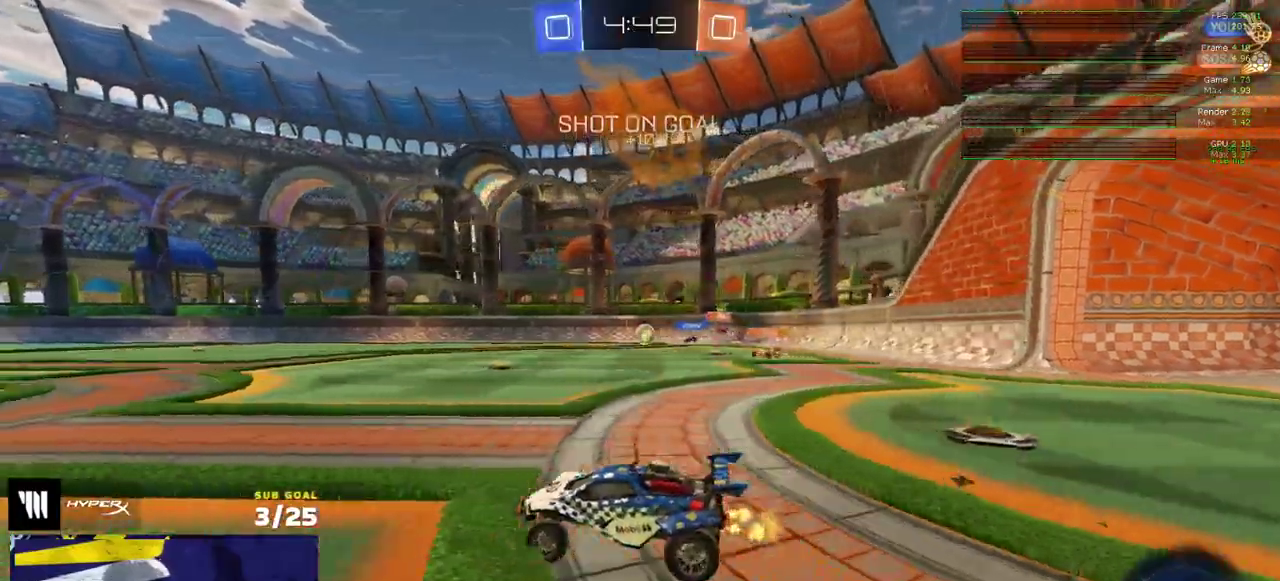
{"buttons": ["R2"], "right_stick": "center", "events": [[50, "A", "down"], [117, "R2", "down"], [133, "A", "up"], [250, "A", "down"], [383, "A", "up"]]}
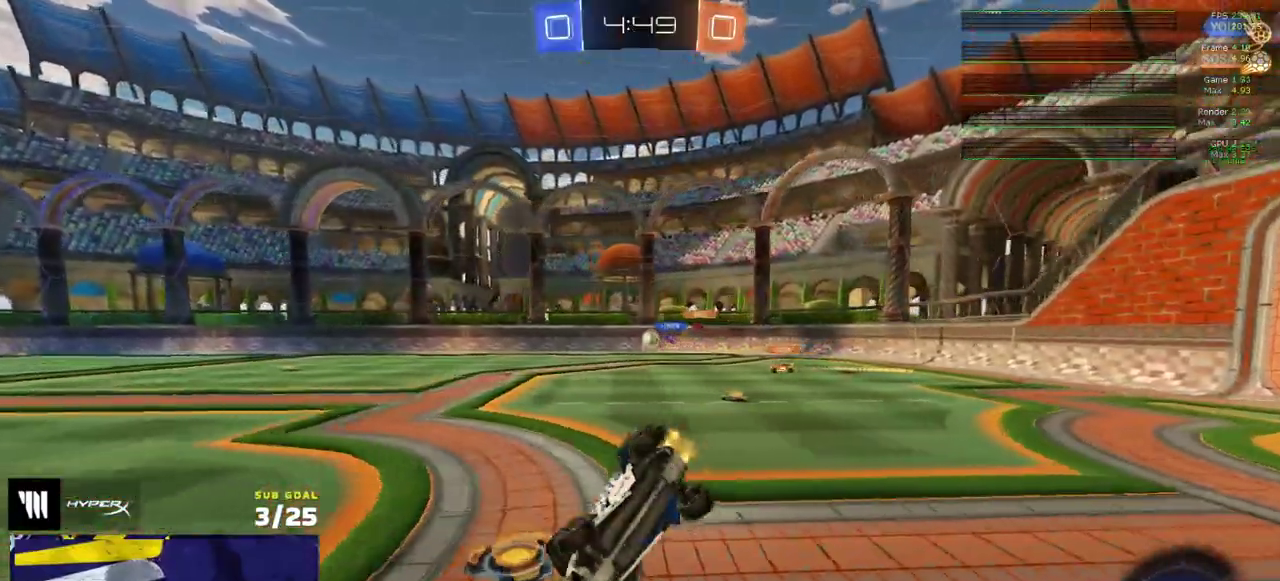
{"buttons": ["Y", "R2"], "right_stick": "center", "events": [[33, "R1", "down"], [383, "R1", "up"], [467, "Y", "down"]]}
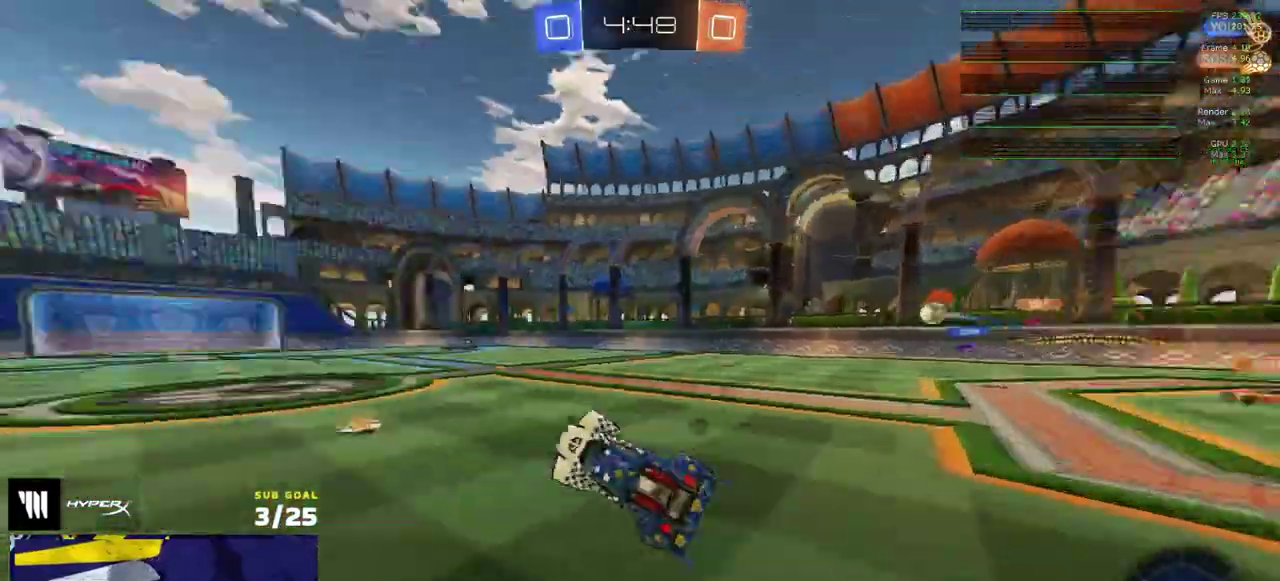
{"buttons": ["R2"], "right_stick": "center", "events": [[33, "Y", "up"], [167, "Y", "down"], [250, "Y", "up"]]}
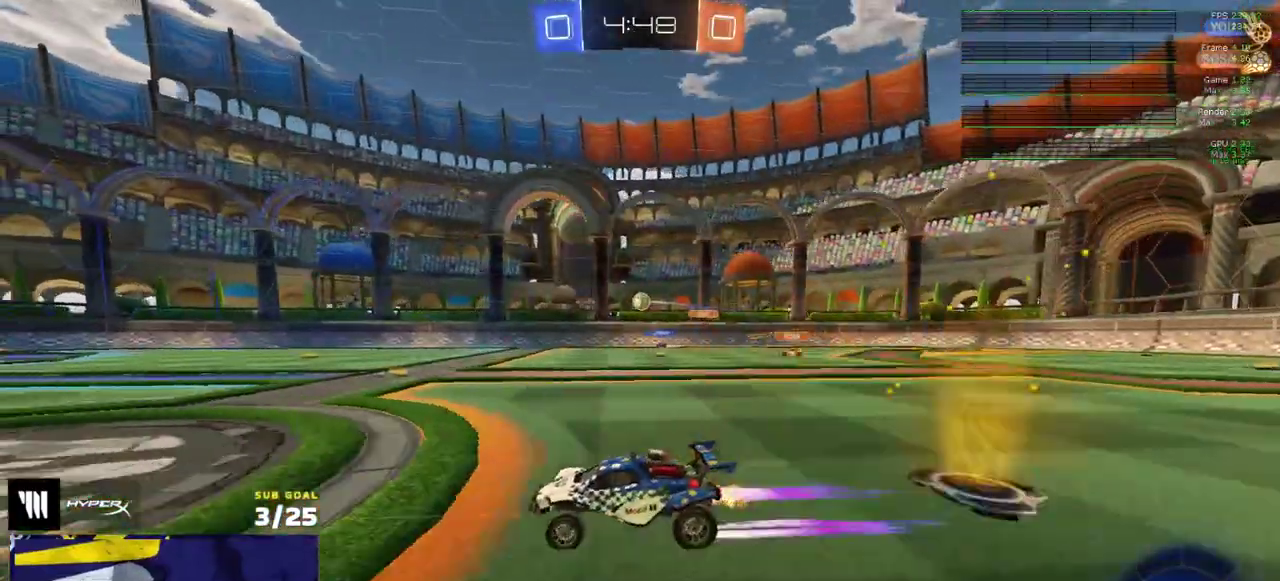
{"buttons": [], "right_stick": "center", "events": [[400, "R2", "up"]]}
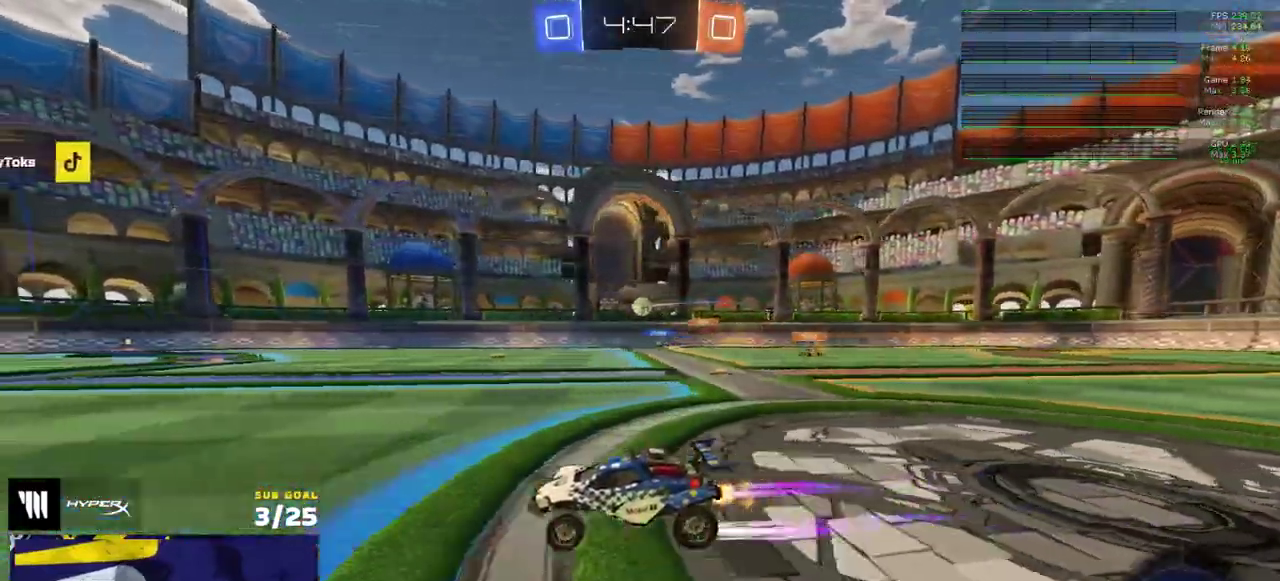
{"buttons": ["R2"], "right_stick": "center", "events": [[83, "R2", "down"]]}
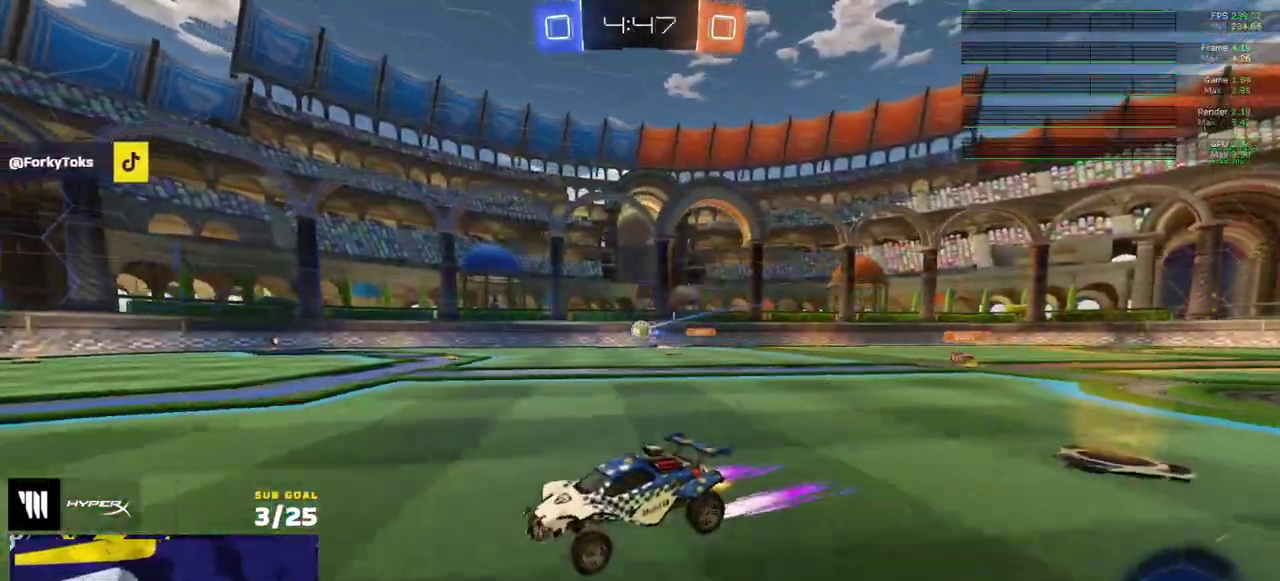
{"buttons": ["L1", "R2"], "right_stick": "center", "events": [[67, "R2", "up"], [150, "R1", "down"], [167, "A", "down"], [217, "L1", "down"], [317, "R2", "down"], [333, "R1", "up"], [350, "A", "up"], [417, "Y", "down"], [483, "Y", "up"]]}
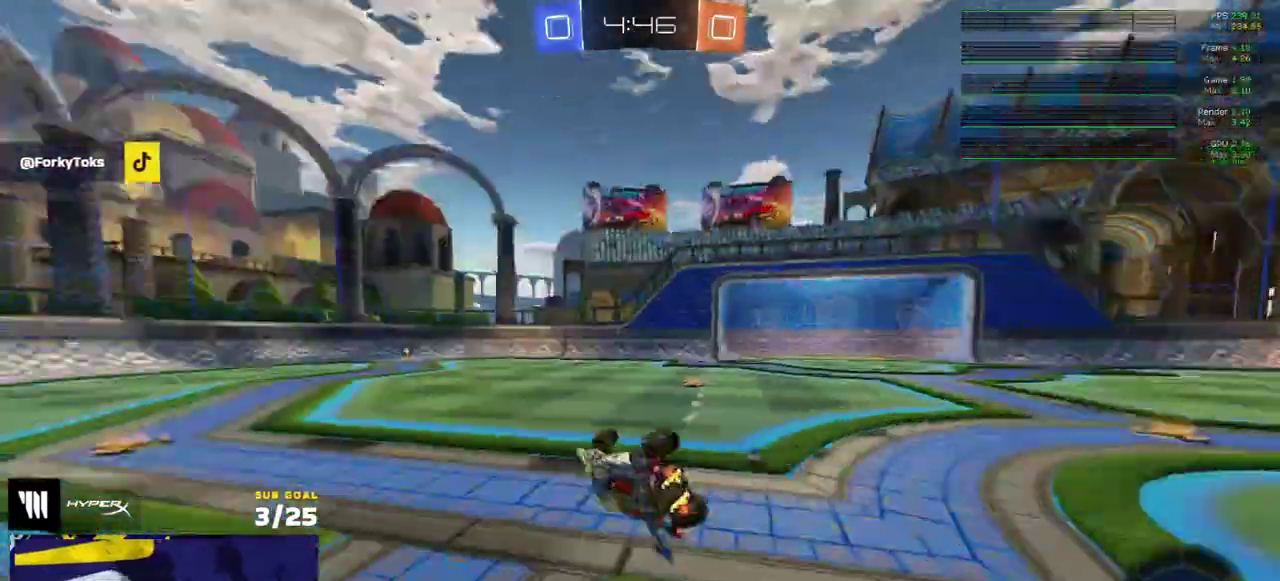
{"buttons": ["R2"], "right_stick": "center", "events": [[50, "R1", "down"], [417, "R1", "up"], [483, "L1", "up"]]}
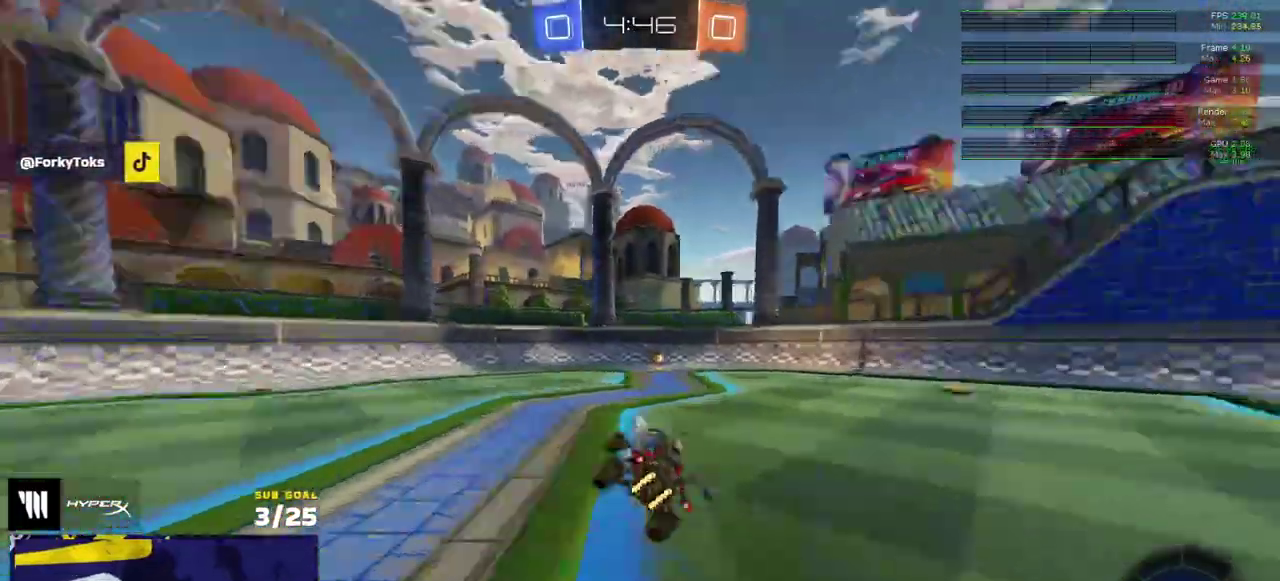
{"buttons": ["R2"], "right_stick": "center", "events": [[17, "Y", "down"], [83, "Y", "up"], [333, "R1", "down"], [450, "R1", "up"]]}
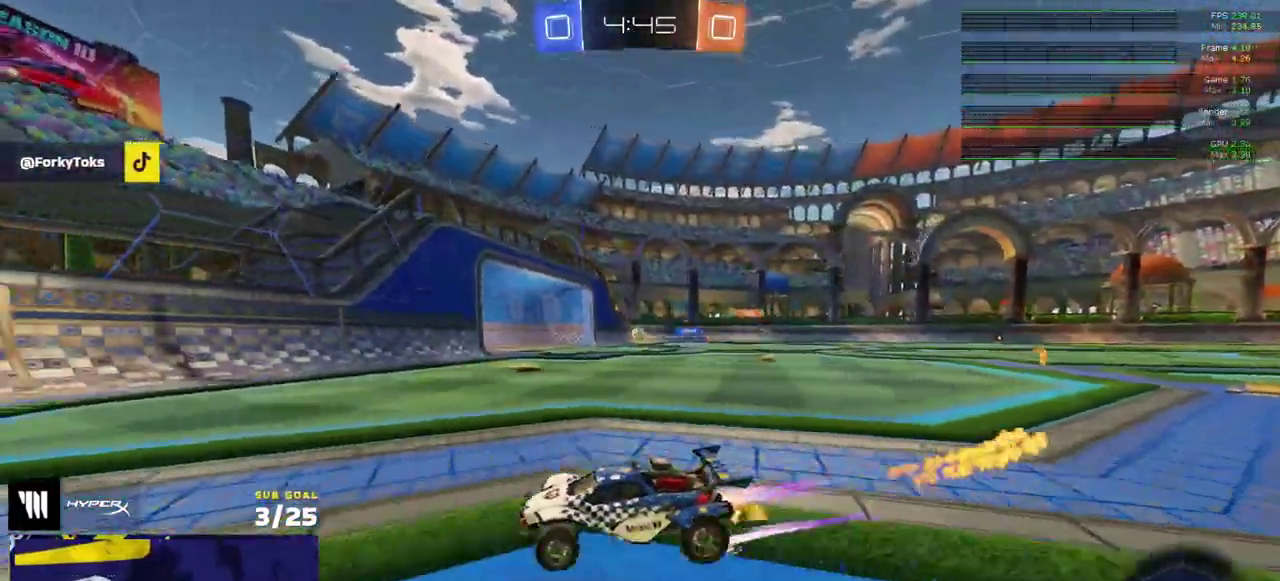
{"buttons": ["A", "R2"], "right_stick": "center", "events": [[400, "A", "down"]]}
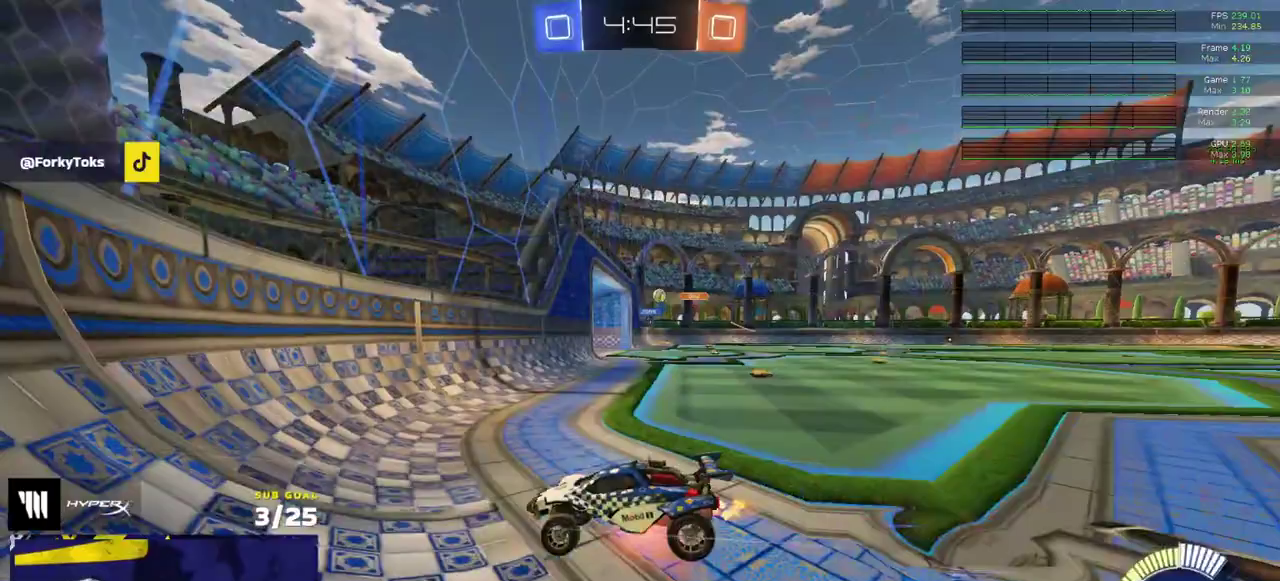
{"buttons": ["A", "R2"], "right_stick": "center", "events": [[100, "A", "up"], [483, "A", "down"]]}
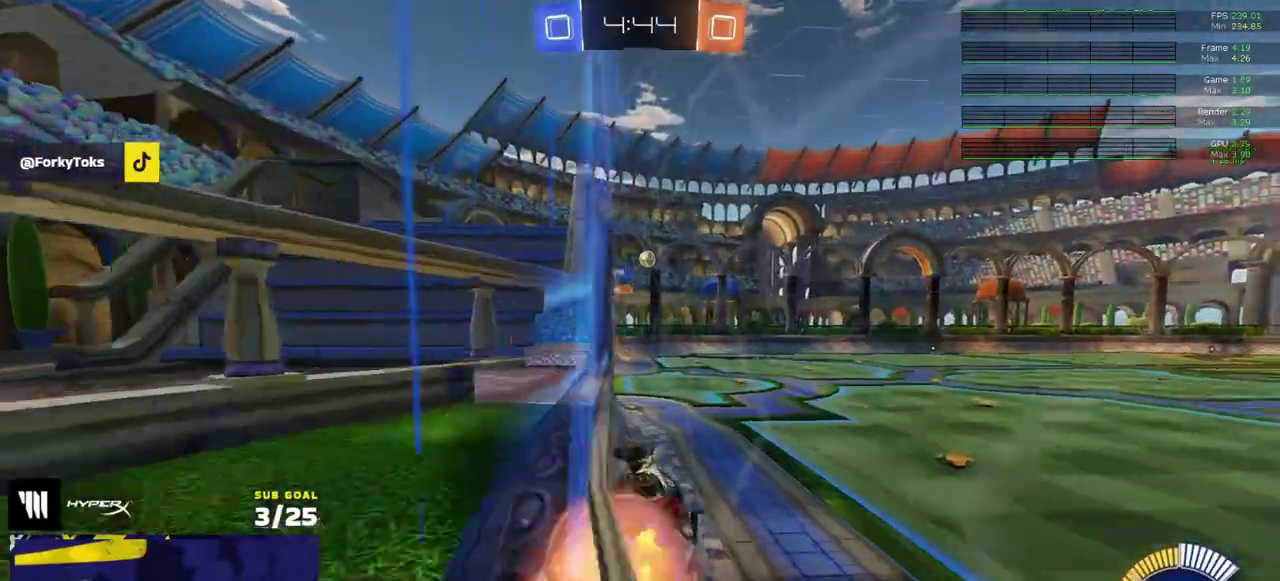
{"buttons": ["L1"], "right_stick": "center", "events": [[183, "A", "up"], [317, "A", "down"], [367, "L1", "down"], [417, "A", "up"], [450, "R2", "up"]]}
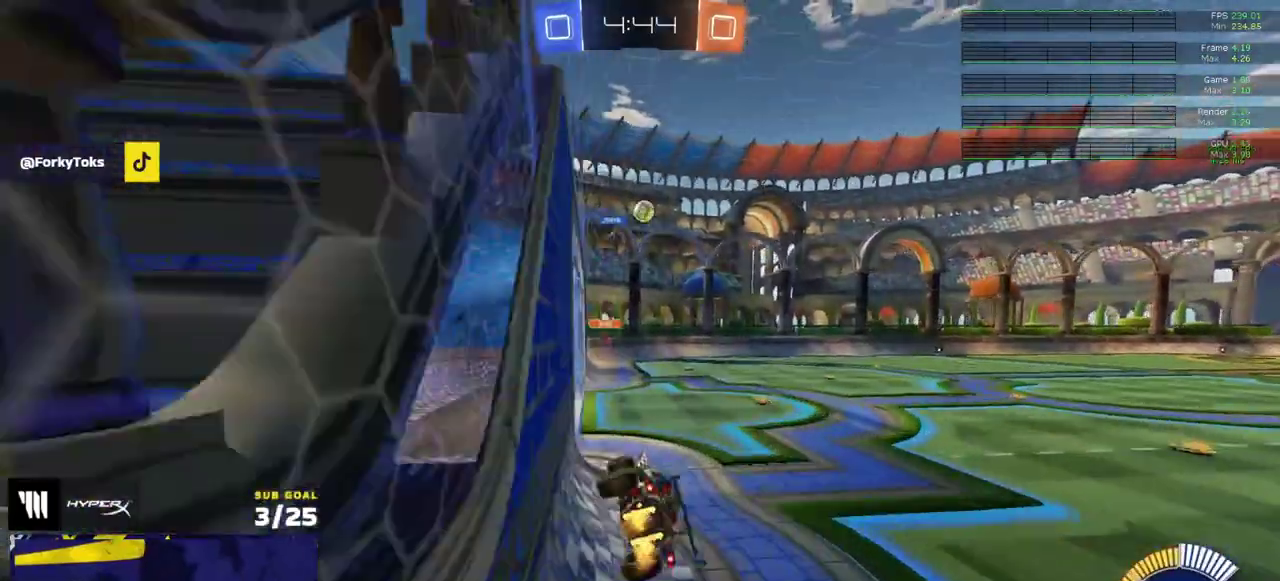
{"buttons": ["R2"], "right_stick": "center", "events": [[300, "L1", "up"], [383, "A", "down"], [450, "A", "up"], [500, "R2", "down"]]}
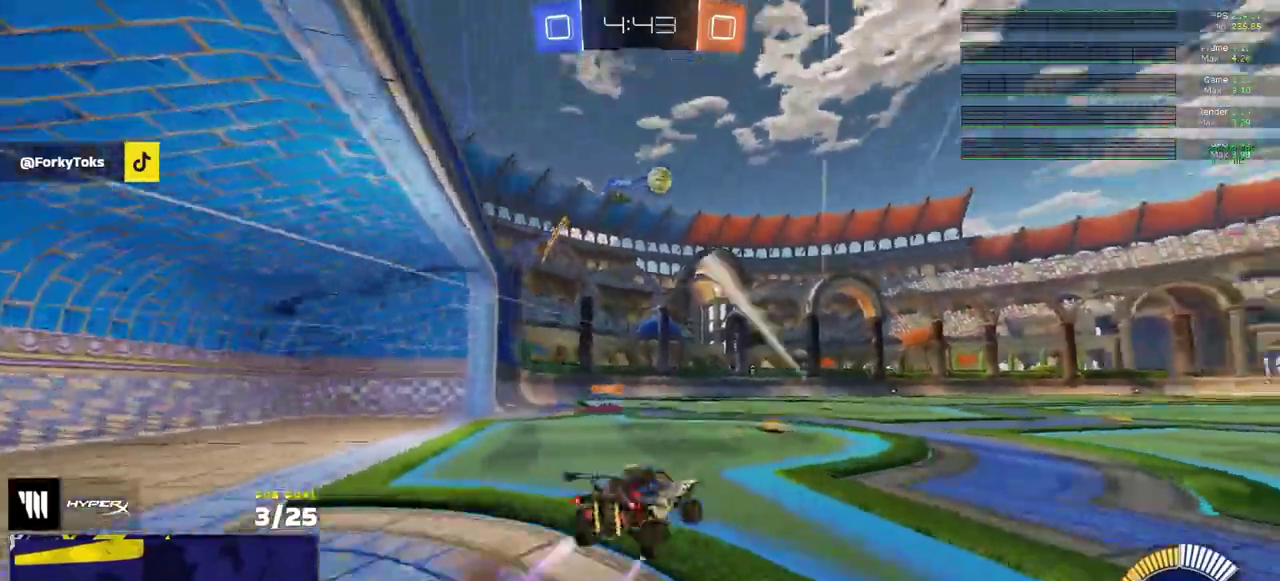
{"buttons": ["R2"], "right_stick": "center", "events": [[233, "R1", "down"], [333, "R1", "up"]]}
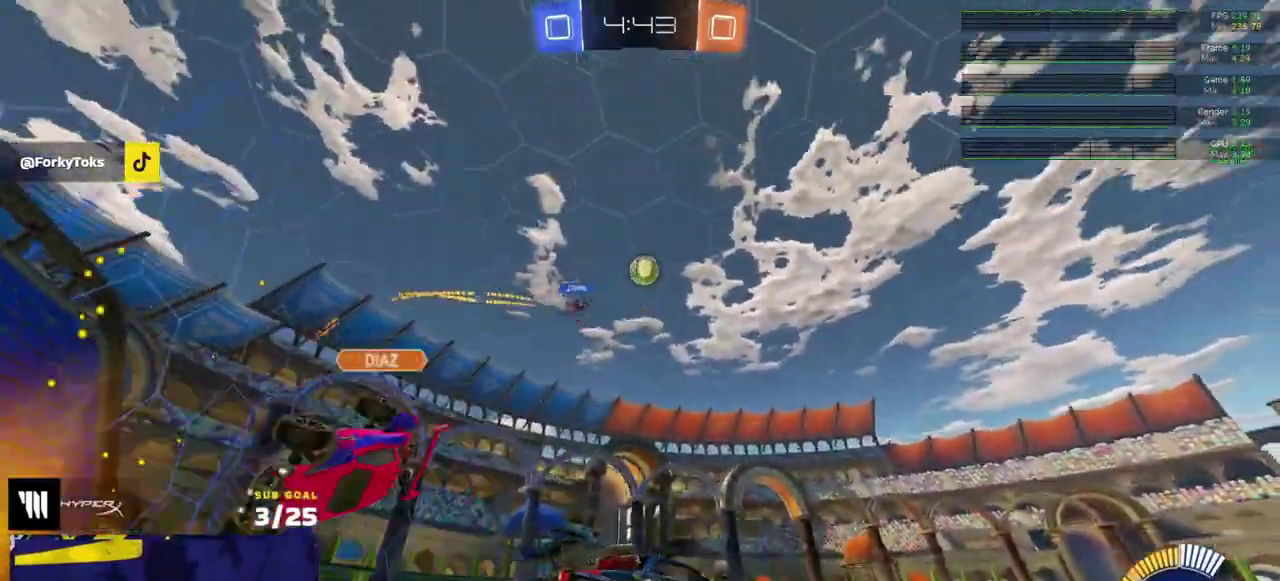
{"buttons": ["R2"], "right_stick": "center", "events": [[200, "R1", "down"], [250, "R1", "up"]]}
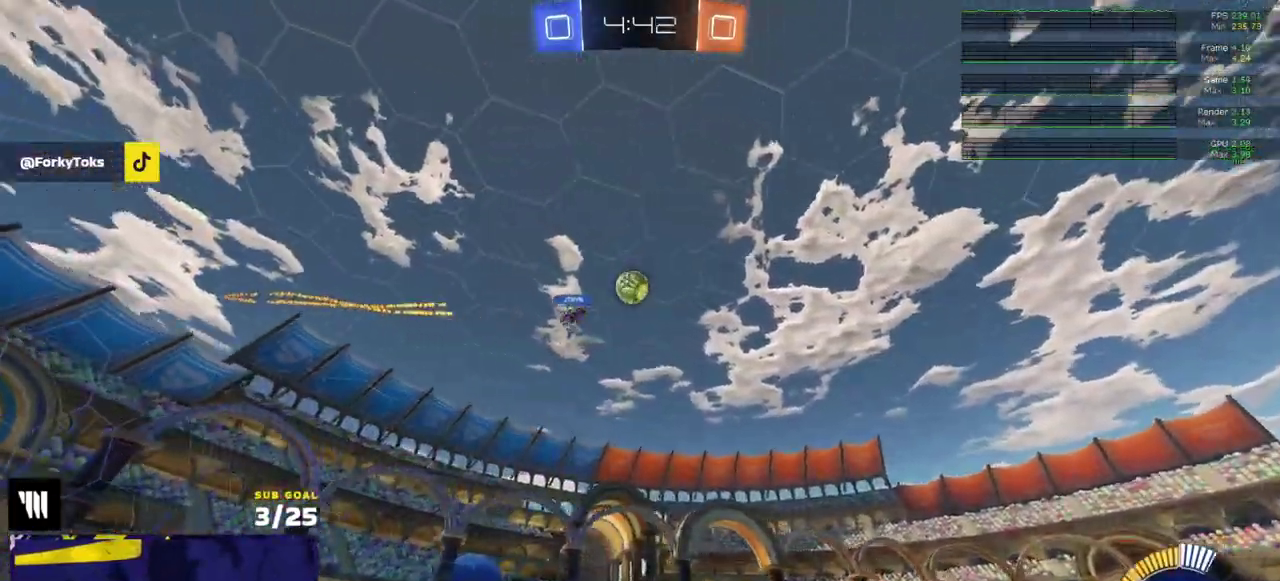
{"buttons": ["R2"], "right_stick": "center", "events": [[200, "R1", "down"], [250, "R1", "up"]]}
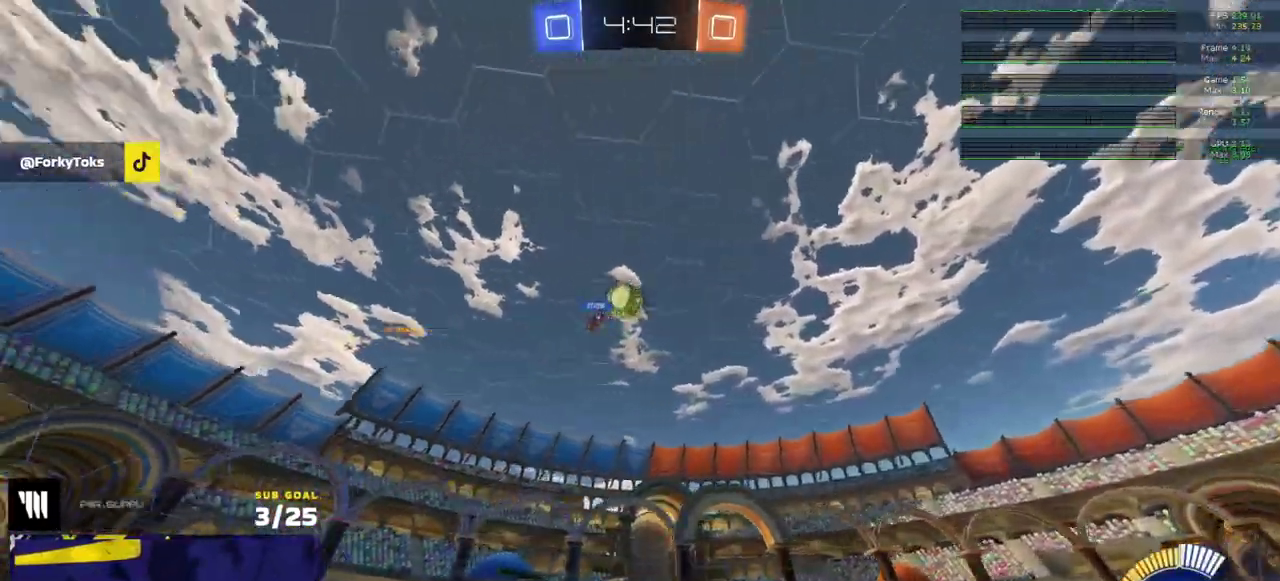
{"buttons": [], "right_stick": "center", "events": [[300, "R2", "up"]]}
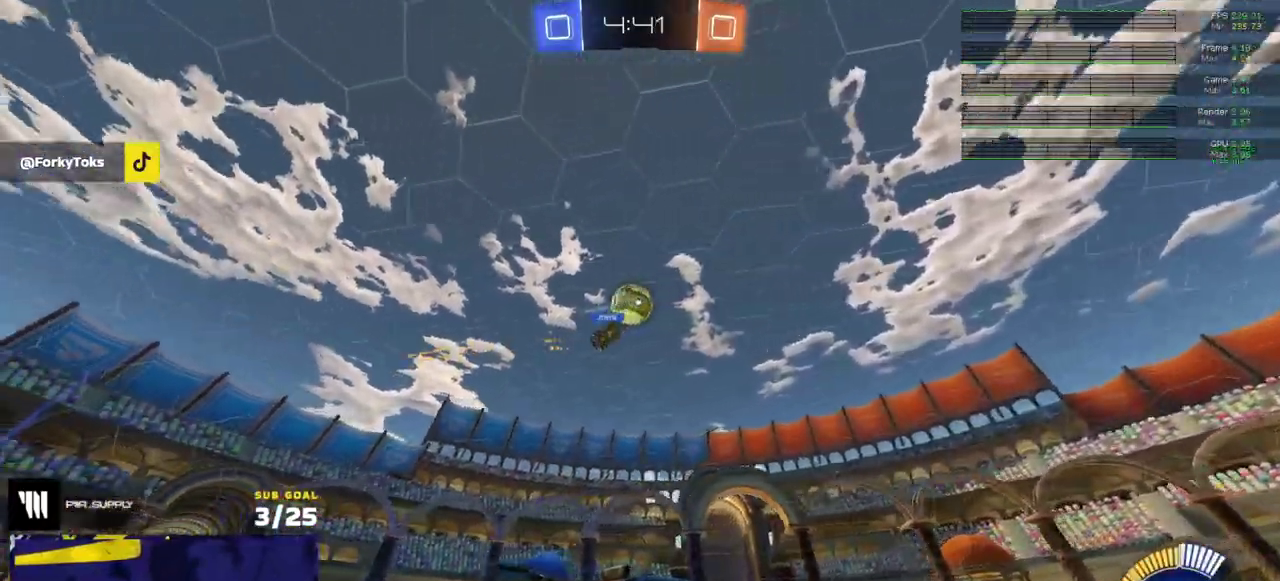
{"buttons": ["R2"], "right_stick": "center", "events": [[383, "R2", "down"]]}
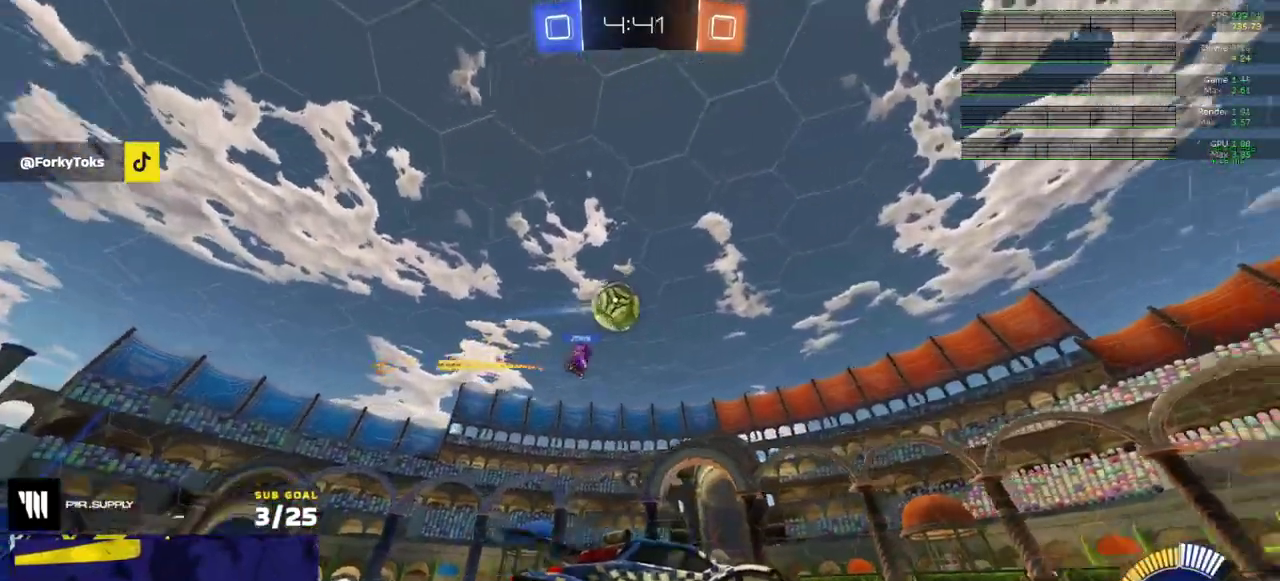
{"buttons": ["R2"], "right_stick": "center", "events": [[17, "Y", "down"], [100, "Y", "up"]]}
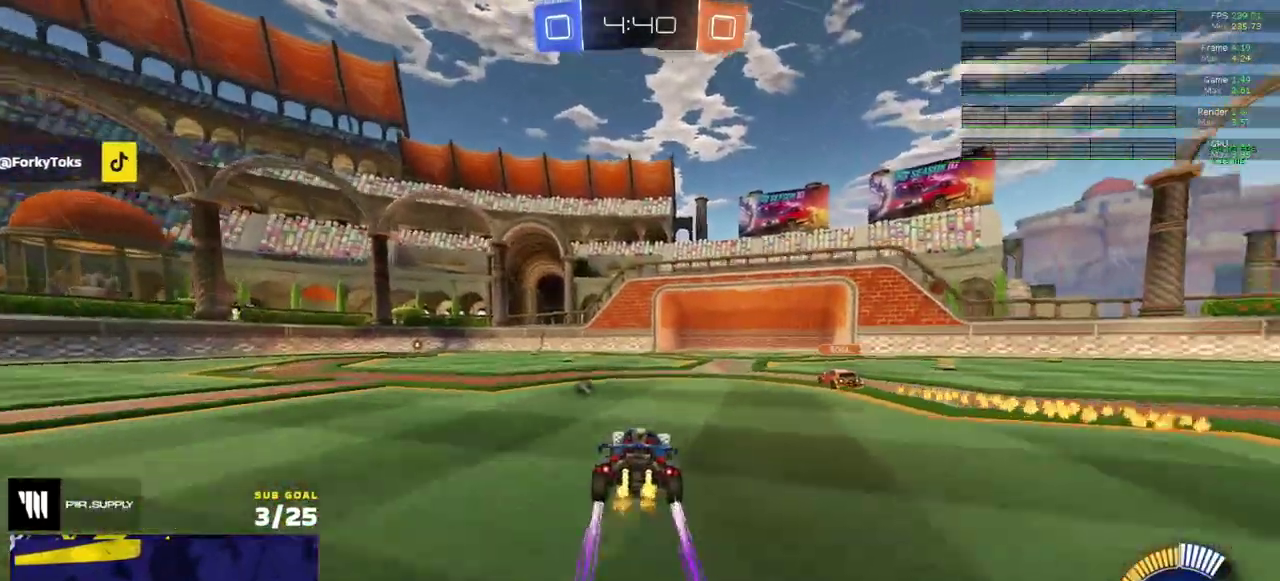
{"buttons": ["R1", "R2"], "right_stick": "center", "events": [[17, "R2", "up"], [200, "R1", "down"], [250, "R1", "up"], [417, "R2", "down"], [433, "R1", "down"], [433, "Y", "down"], [483, "Y", "up"]]}
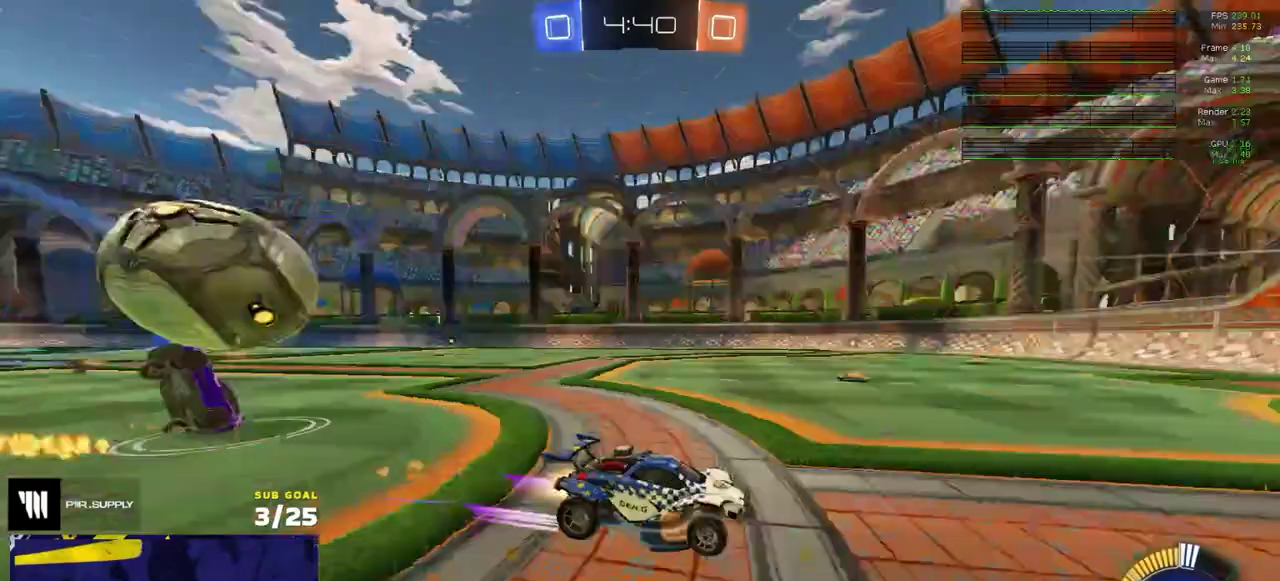
{"buttons": ["R1"], "right_stick": "center", "events": [[83, "R1", "up"], [117, "R2", "up"], [183, "A", "down"], [317, "A", "up"], [367, "R1", "down"]]}